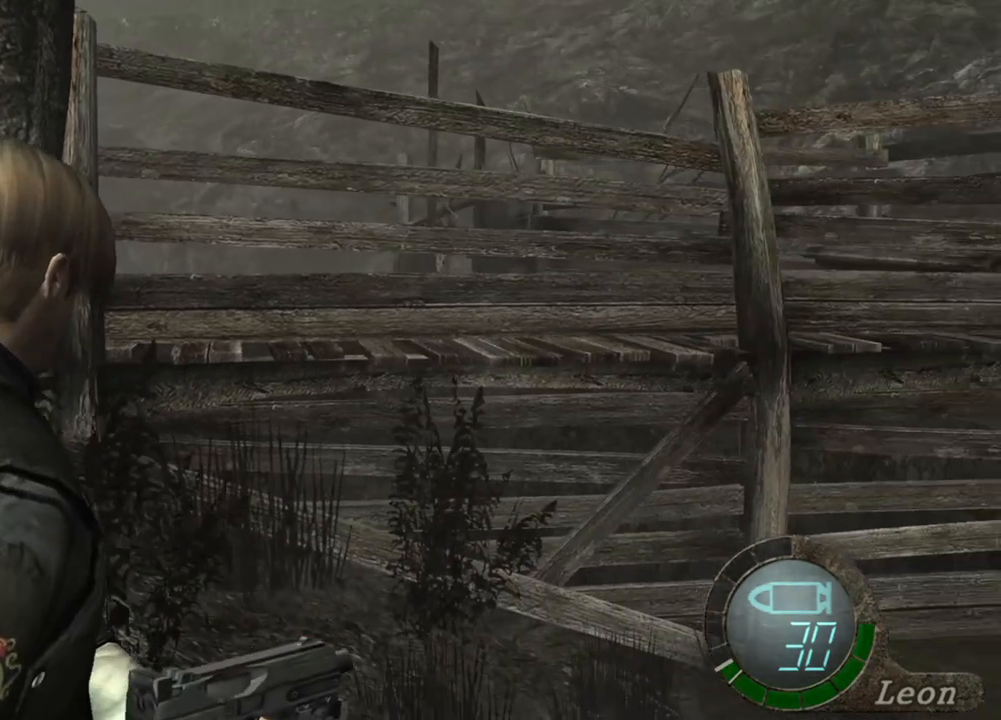
Gameplay with keyboard and mouse; each line is a JSON object with the keys and mouse buttons held at the frame after it. "events" lists presses ("down") and releases ("up") of "1", "2", "3", "4", "5", "a", "alt", "b", "c", "ctrl", "d", "e", "f", "g", "q", "r", "s", "shift", "space", "t", "tab", "tilde", "v", "w", "x", "z", "mouse_left", "mouse_wheel", "mouse_right", "mouse_mb4" and "mouse_mb5" between this image and that frame as [ms after this image, input, new state], when the widget could be followed in between. "mouse_left", "mouse_wheel", "mouse_right", "mouse_mb4", "mouse_mb5" = the "left", "wheel", "right", "mb4", "mb5" buttons of the "mouse" list. No other keys are recorded. "wheel" means that the mouse wheel is clicked or scrolled. Mouse movement is not recorded.
{"keys": [], "mouse": [], "events": []}
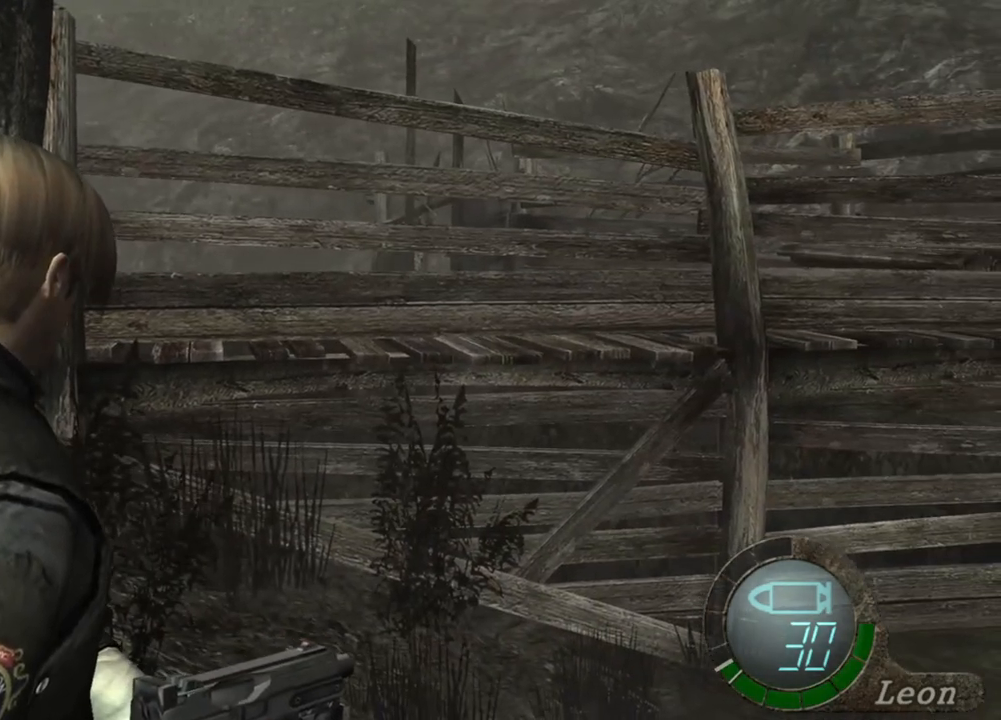
{"keys": [], "mouse": [], "events": []}
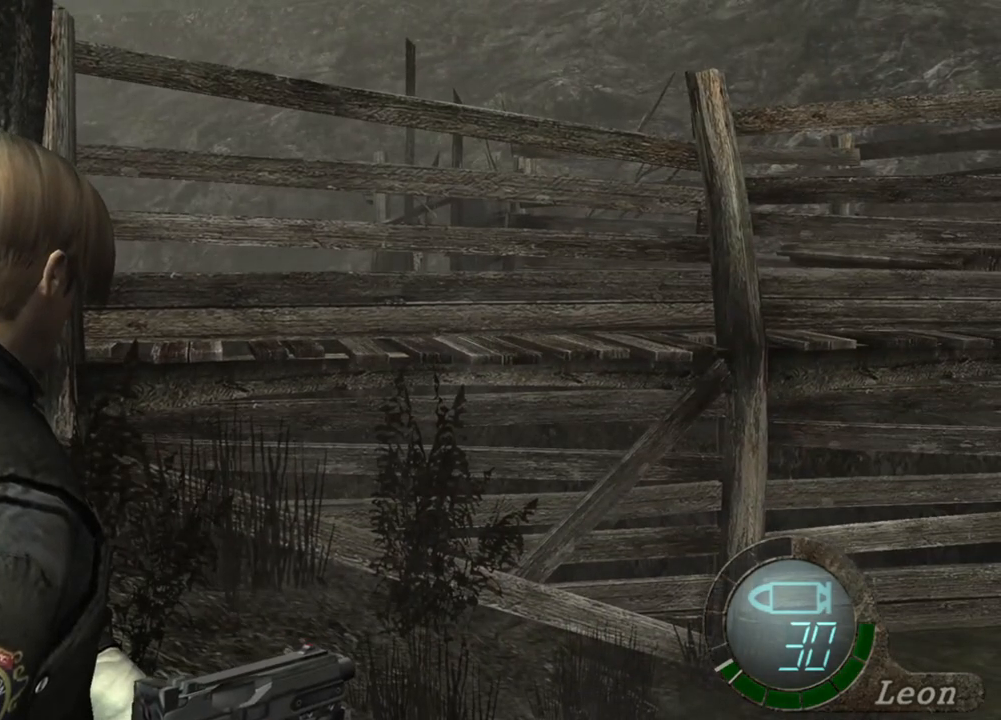
{"keys": [], "mouse": [], "events": []}
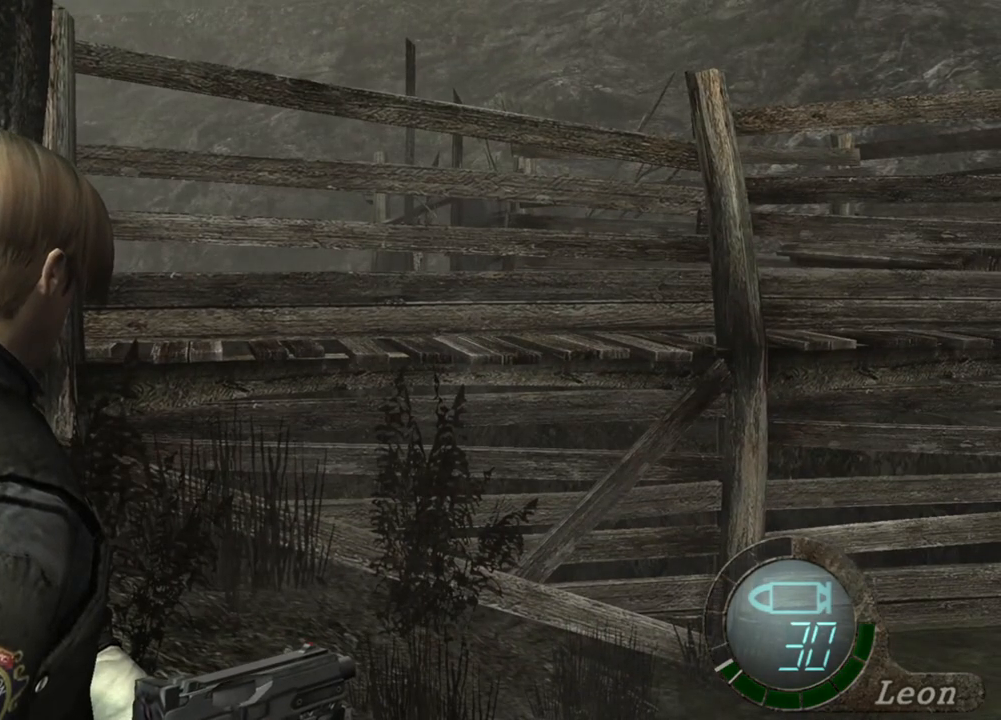
{"keys": [], "mouse": [], "events": []}
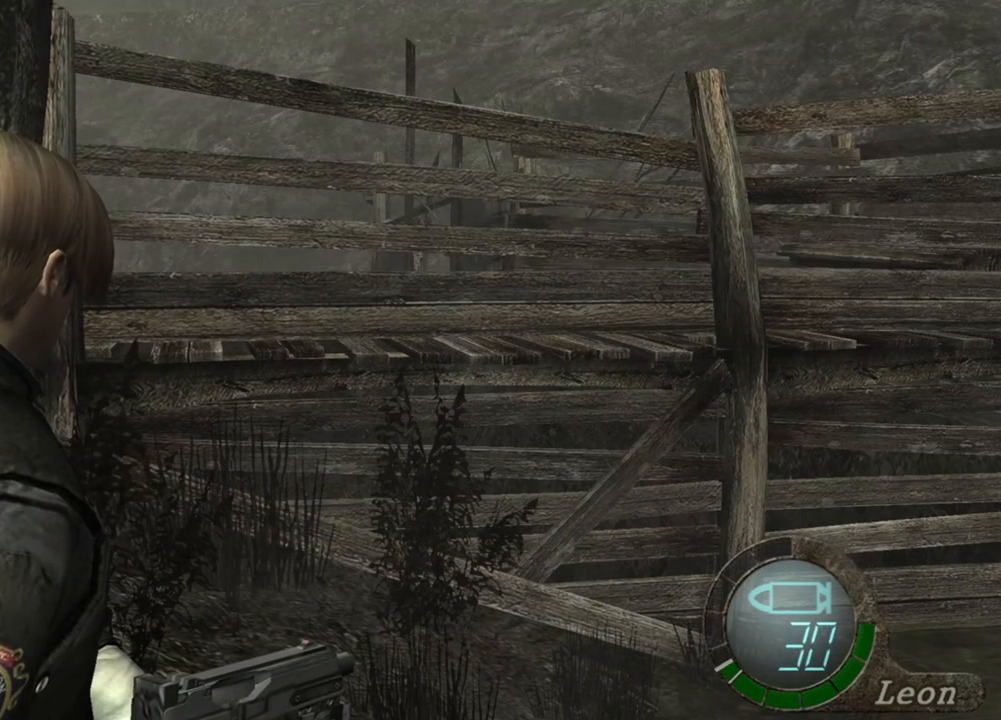
{"keys": [], "mouse": [], "events": []}
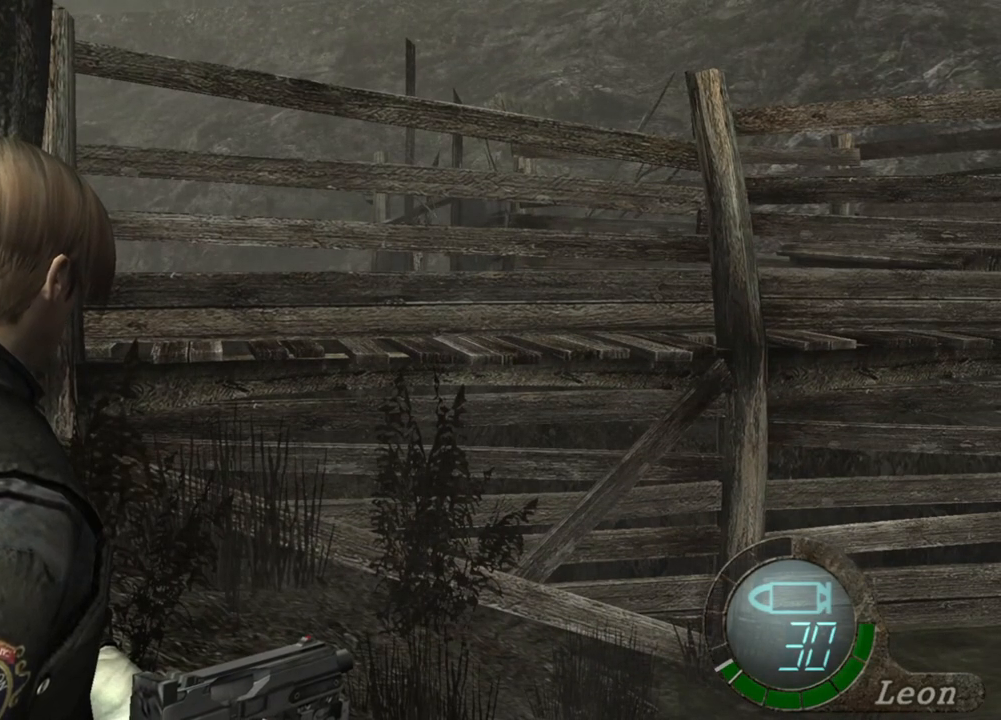
{"keys": [], "mouse": [], "events": []}
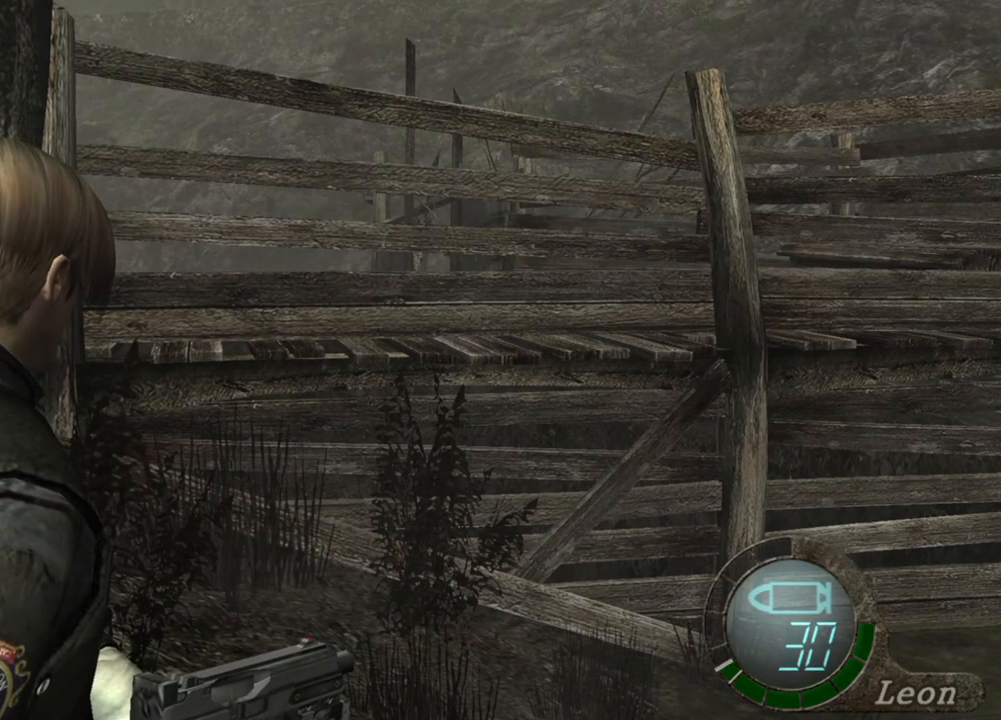
{"keys": [], "mouse": [], "events": []}
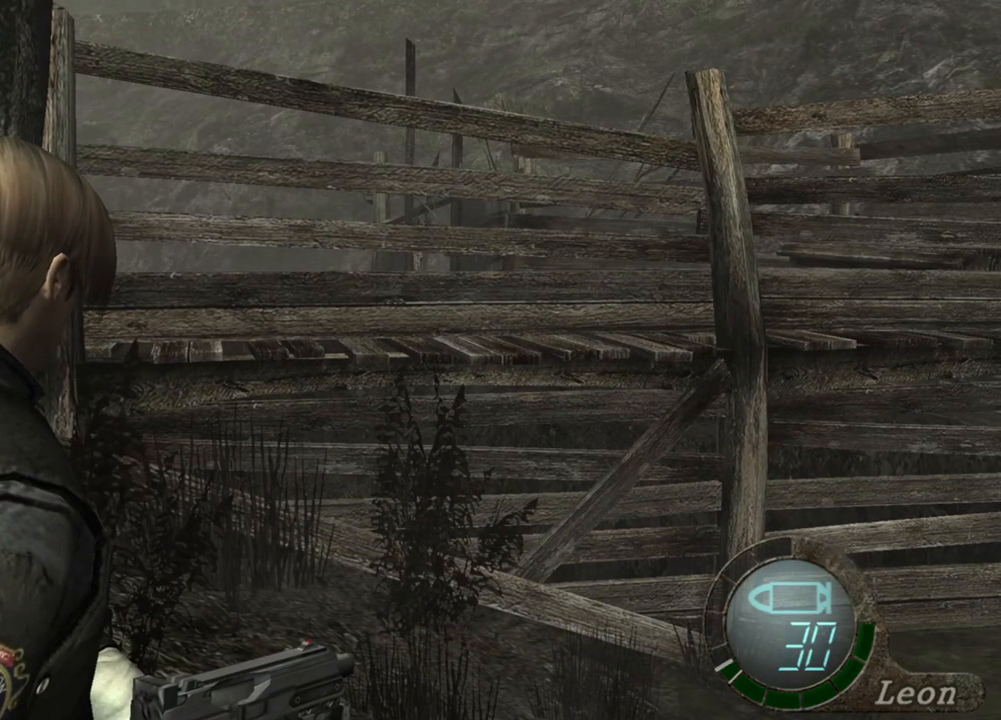
{"keys": [], "mouse": ["right"], "events": [[500, "mouse_right", "down"]]}
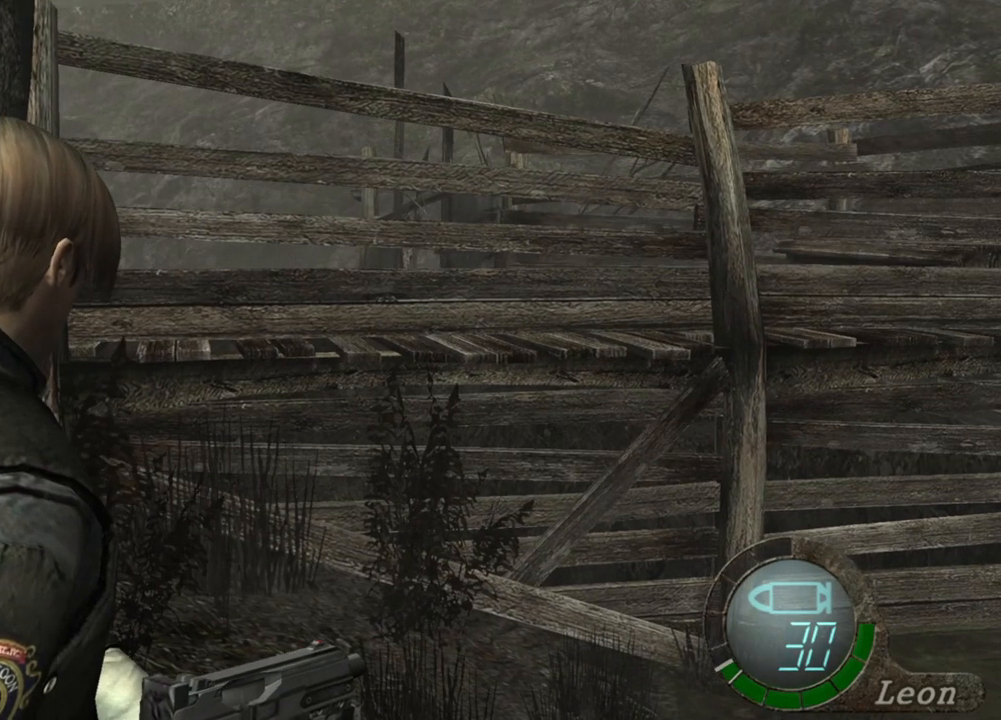
{"keys": [], "mouse": ["right"], "events": []}
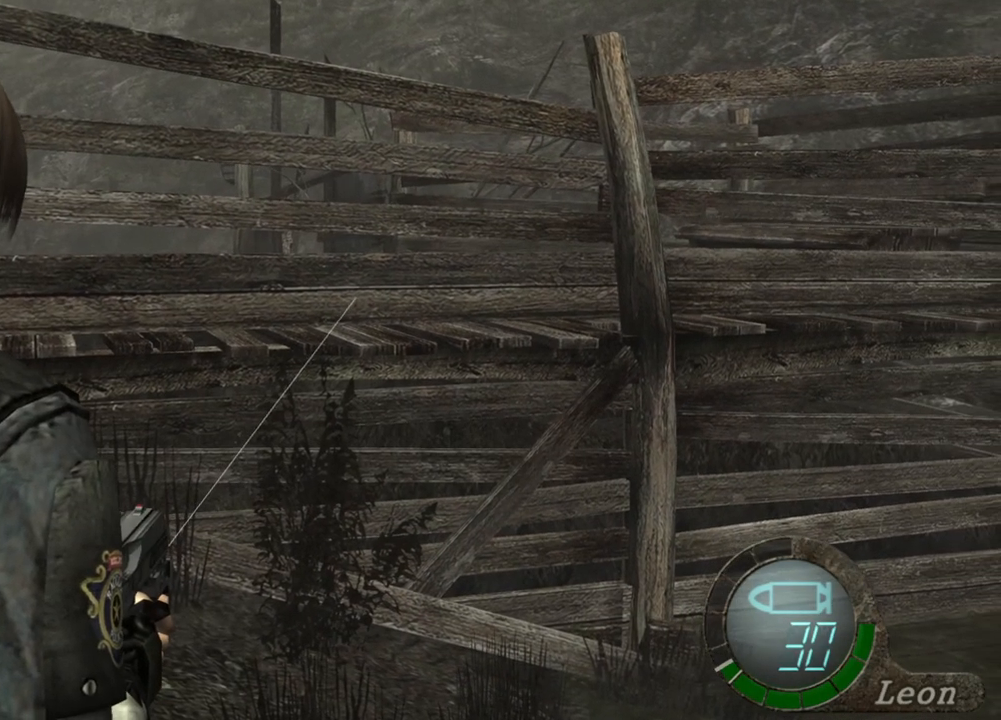
{"keys": [], "mouse": ["right"], "events": []}
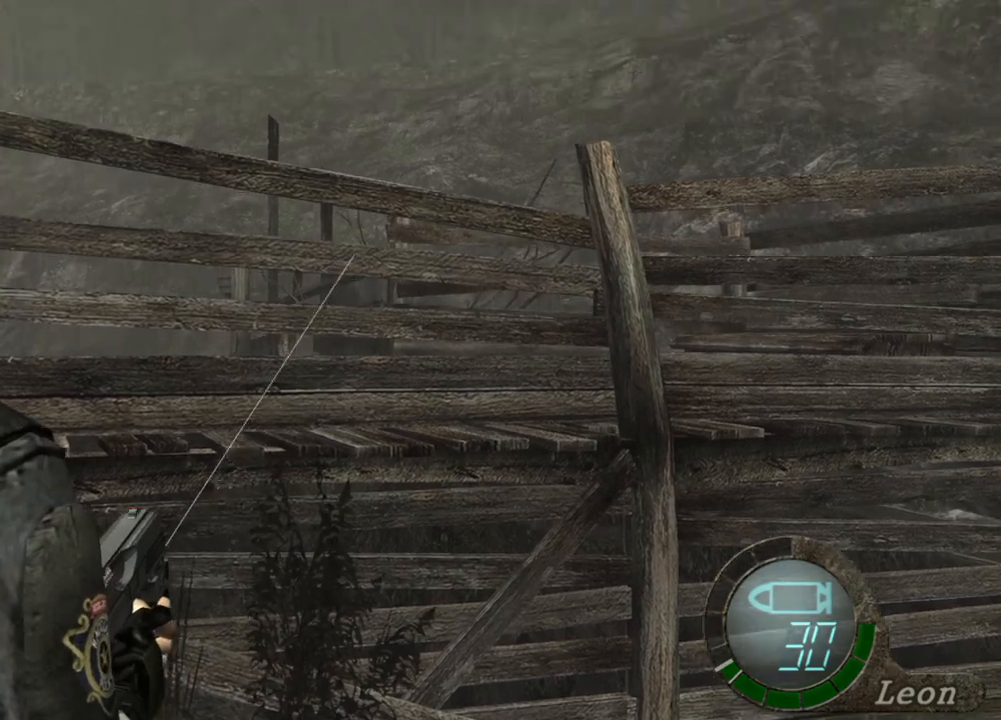
{"keys": [], "mouse": ["right"], "events": []}
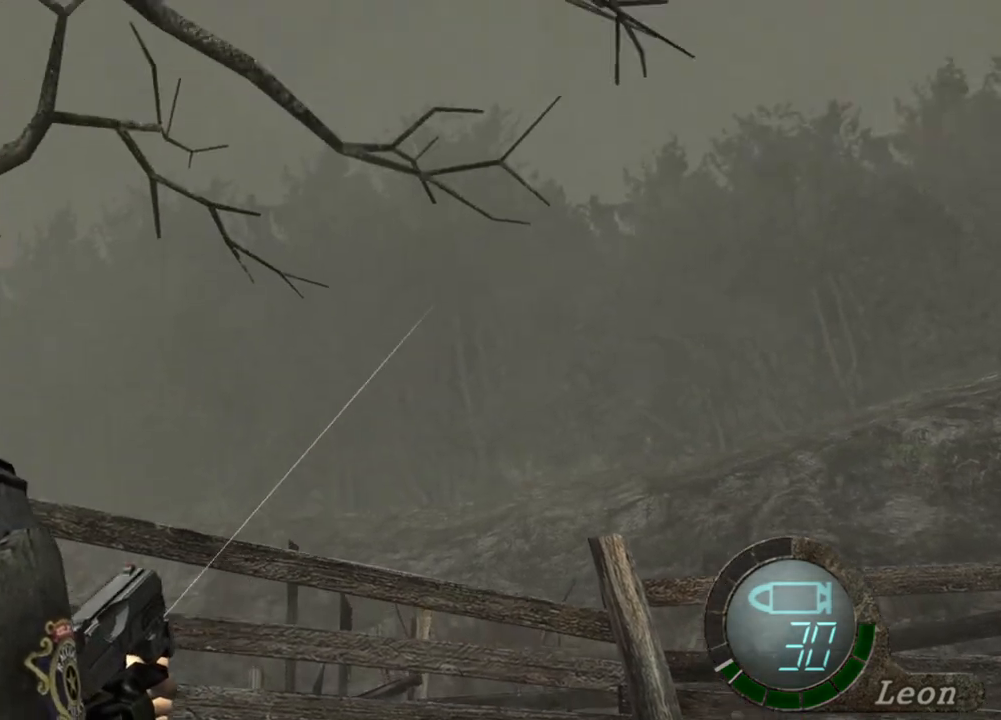
{"keys": [], "mouse": ["right"], "events": []}
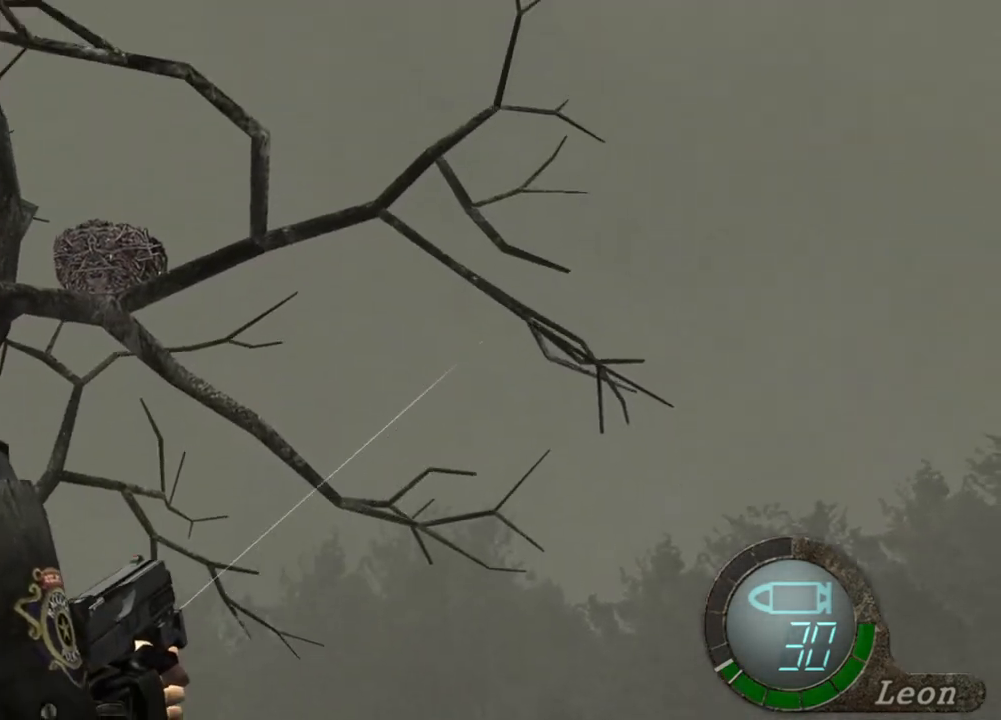
{"keys": [], "mouse": ["right"], "events": []}
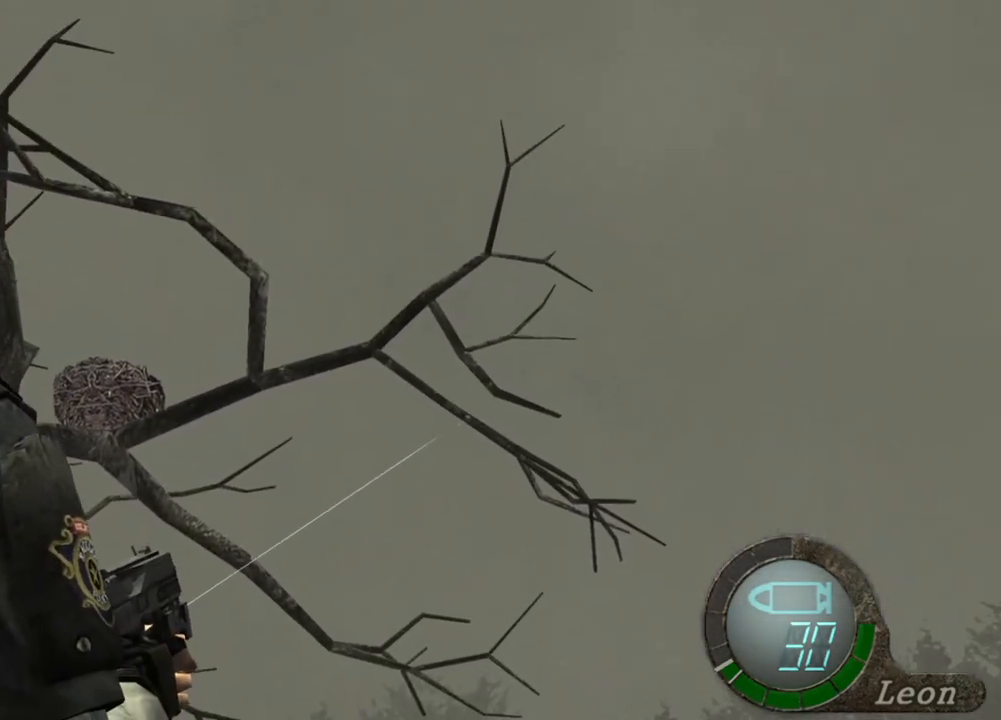
{"keys": [], "mouse": ["right"], "events": []}
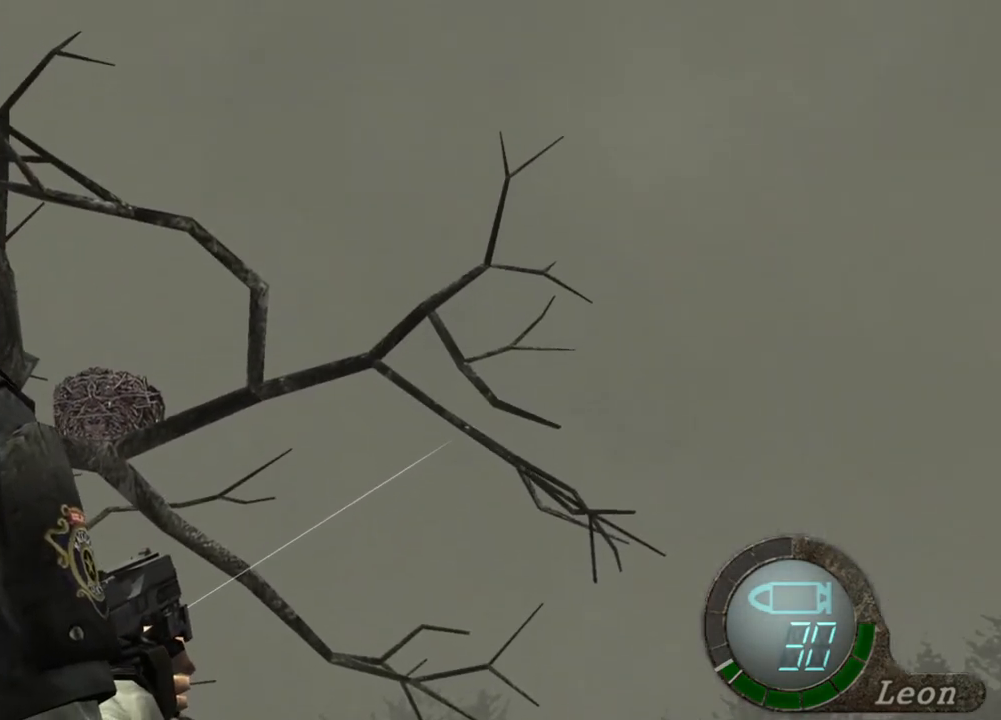
{"keys": [], "mouse": ["right"], "events": []}
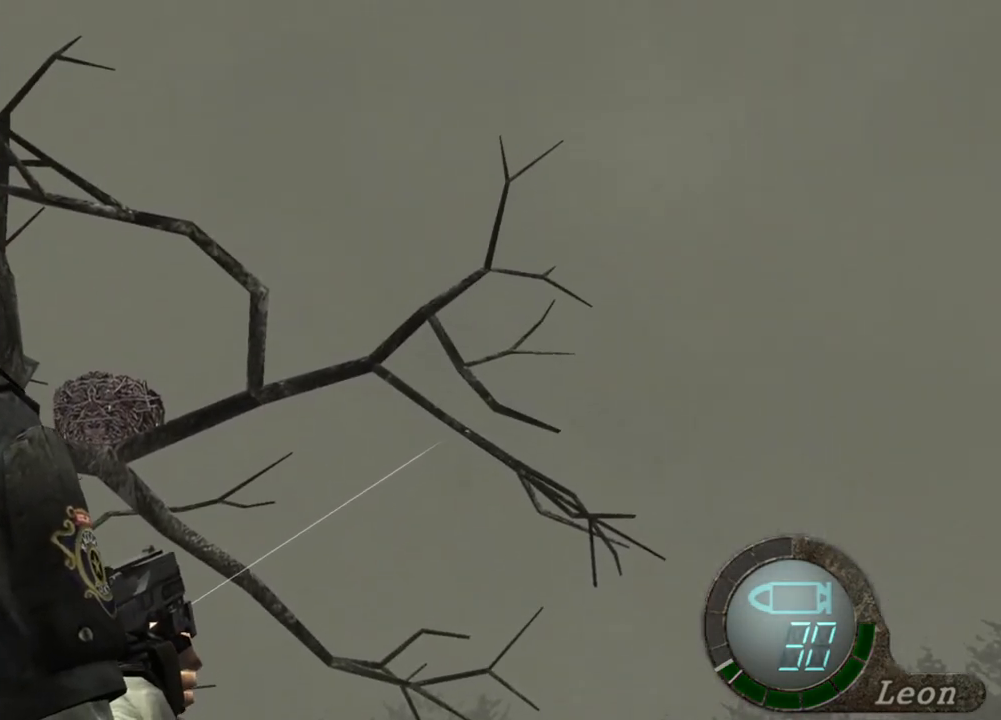
{"keys": [], "mouse": ["right"], "events": []}
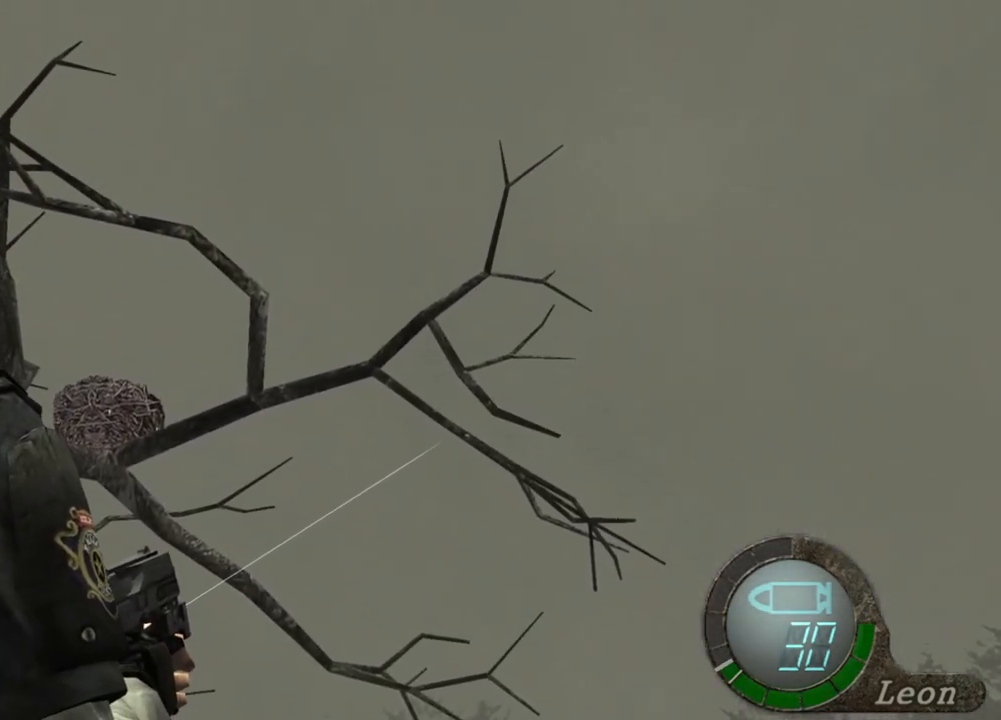
{"keys": [], "mouse": ["right"], "events": []}
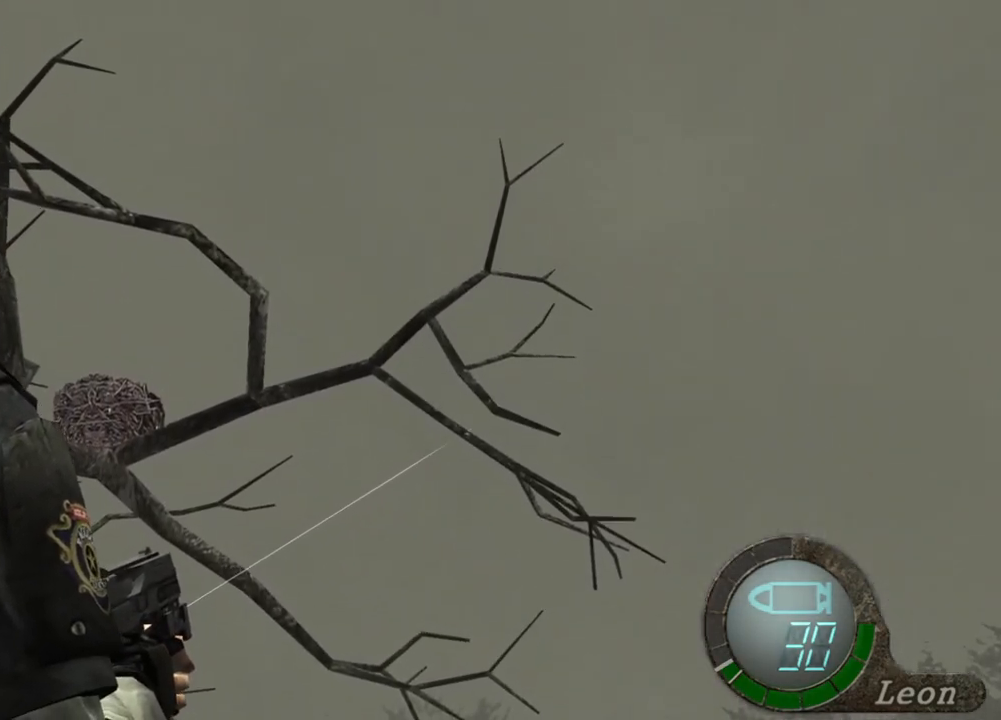
{"keys": [], "mouse": ["right"], "events": []}
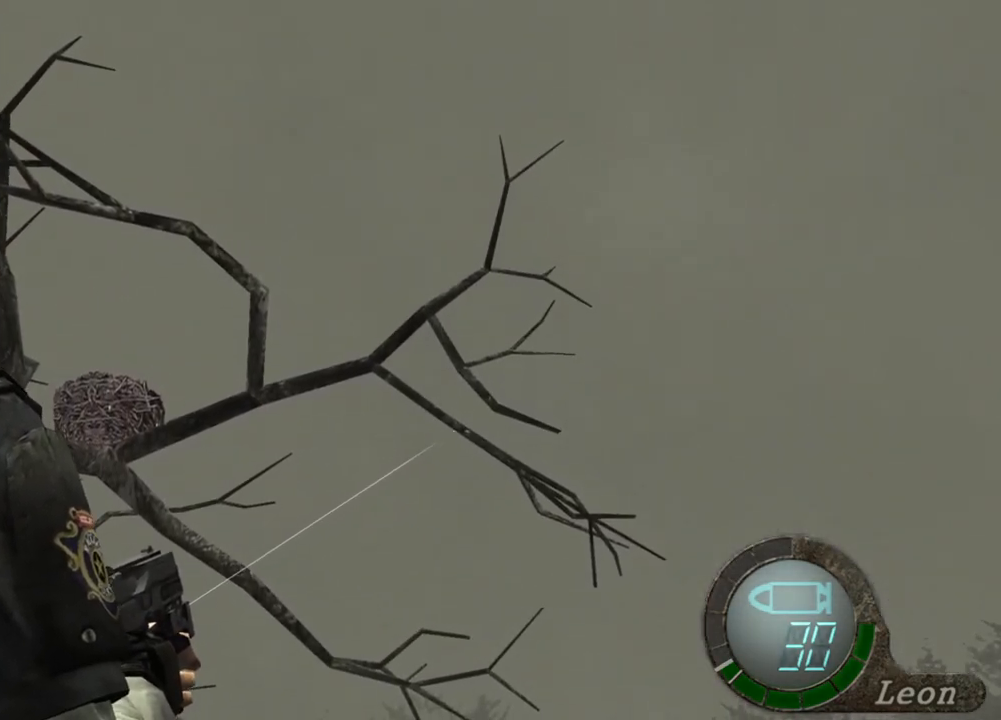
{"keys": [], "mouse": ["right"], "events": []}
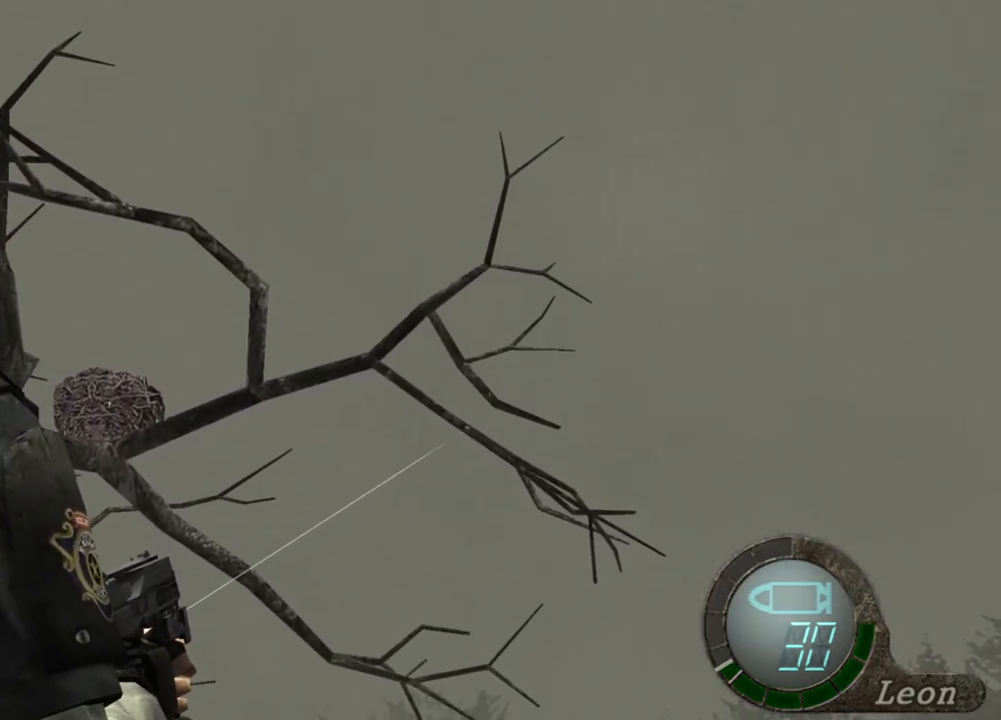
{"keys": [], "mouse": ["right"], "events": []}
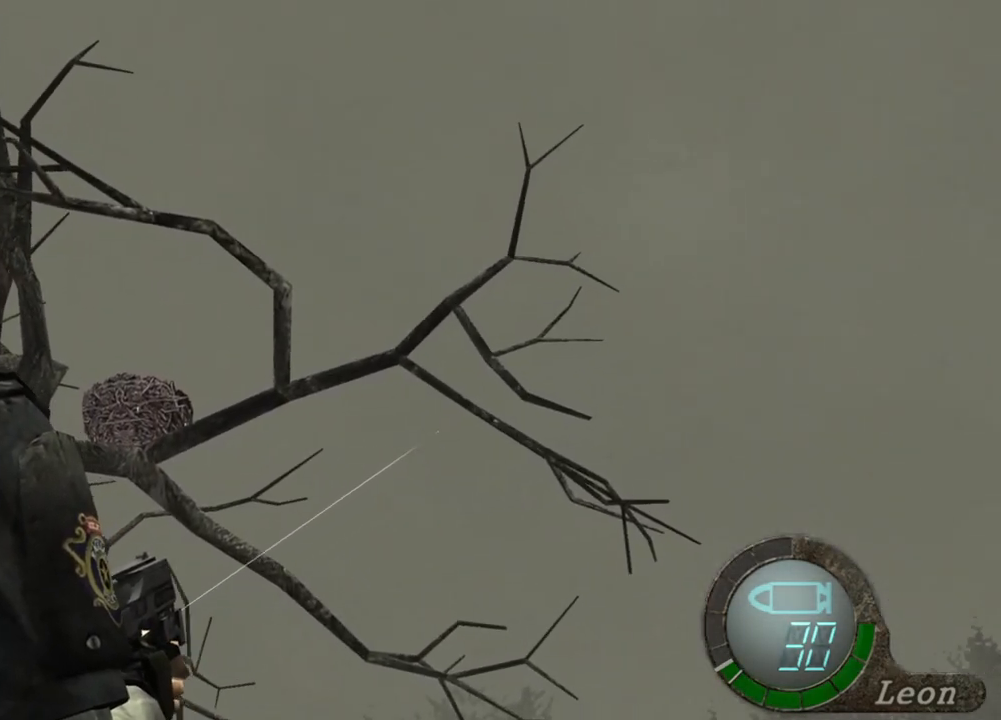
{"keys": [], "mouse": ["right"], "events": []}
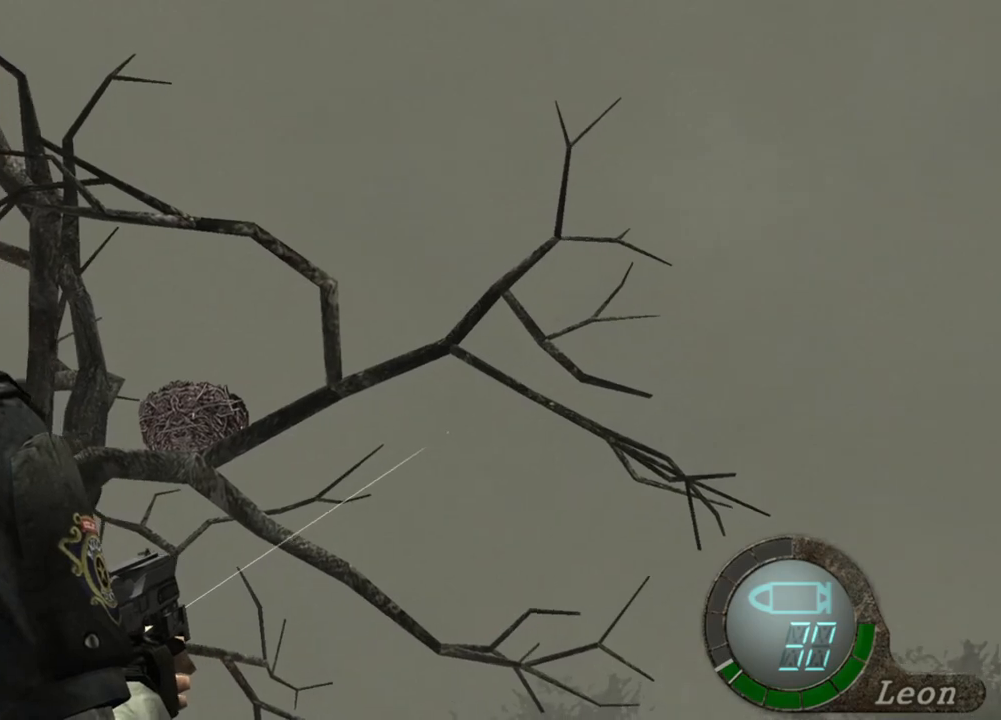
{"keys": [], "mouse": ["right"], "events": []}
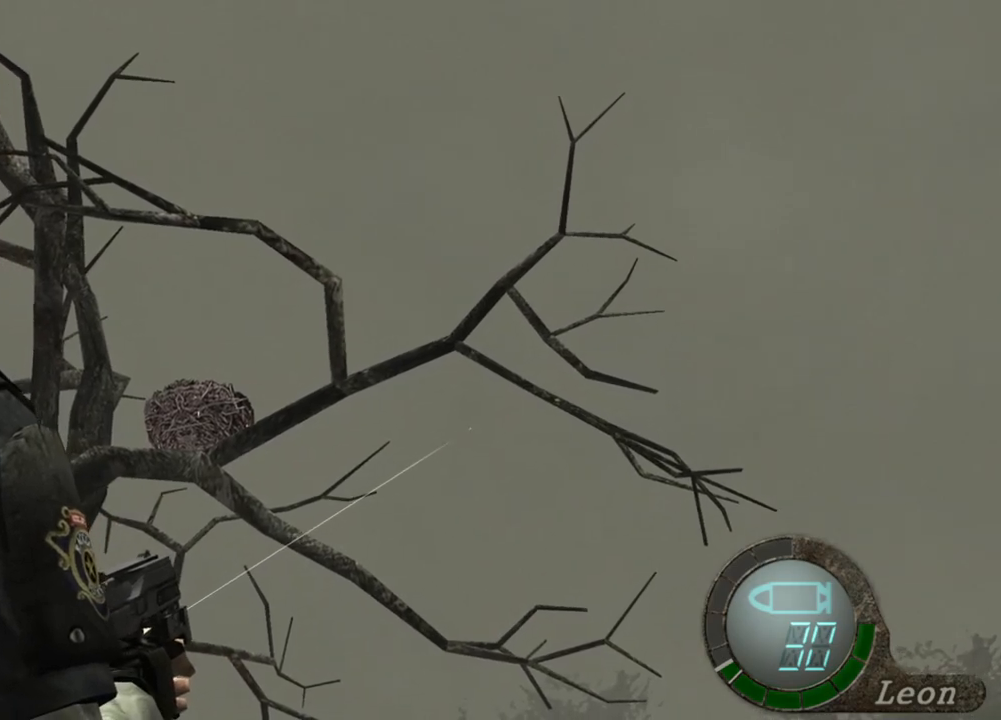
{"keys": [], "mouse": ["right"], "events": []}
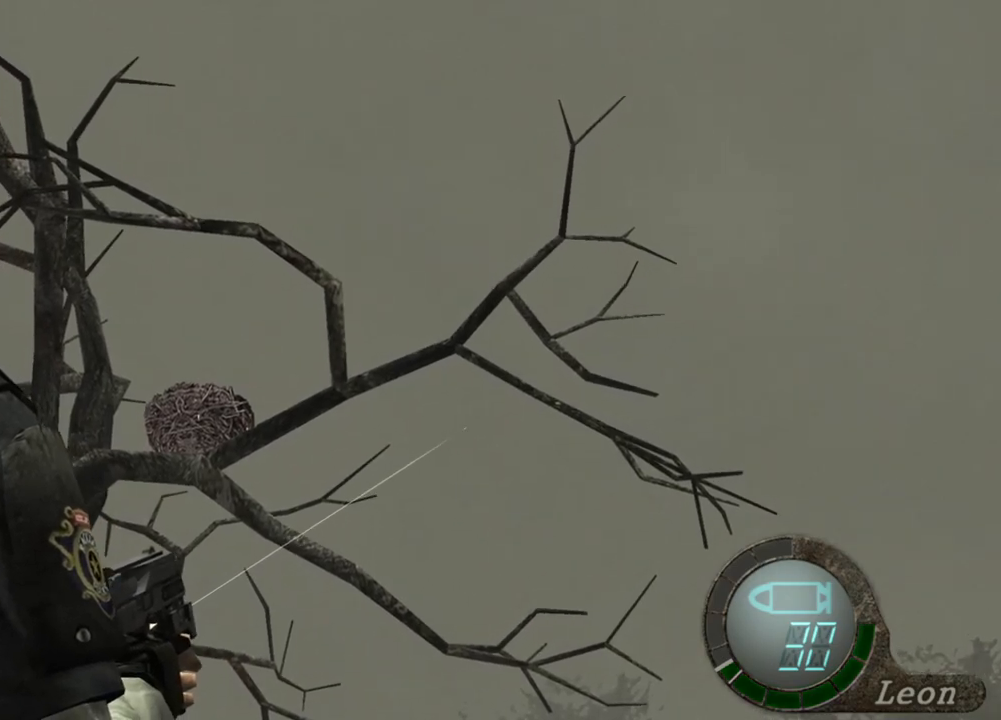
{"keys": [], "mouse": ["right"], "events": []}
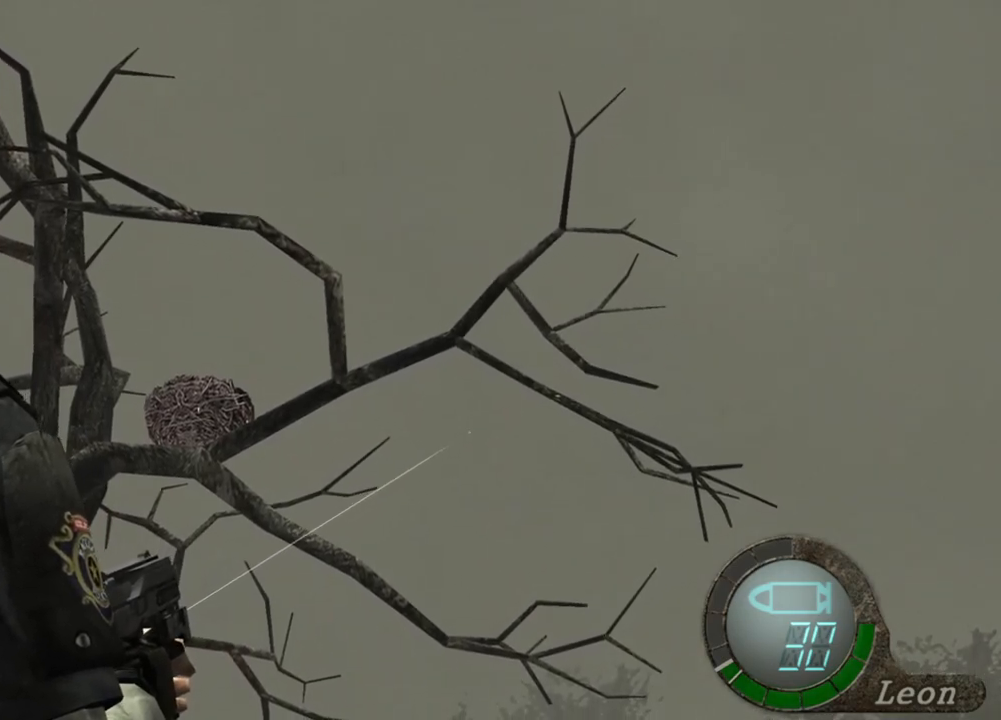
{"keys": [], "mouse": ["right"], "events": []}
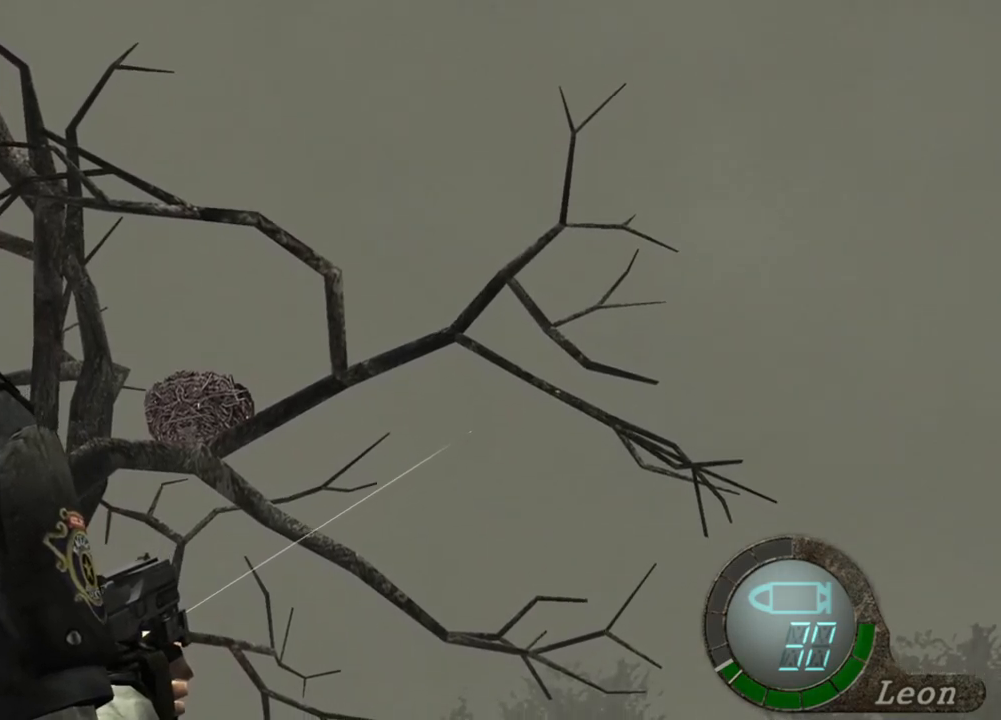
{"keys": [], "mouse": ["right"], "events": []}
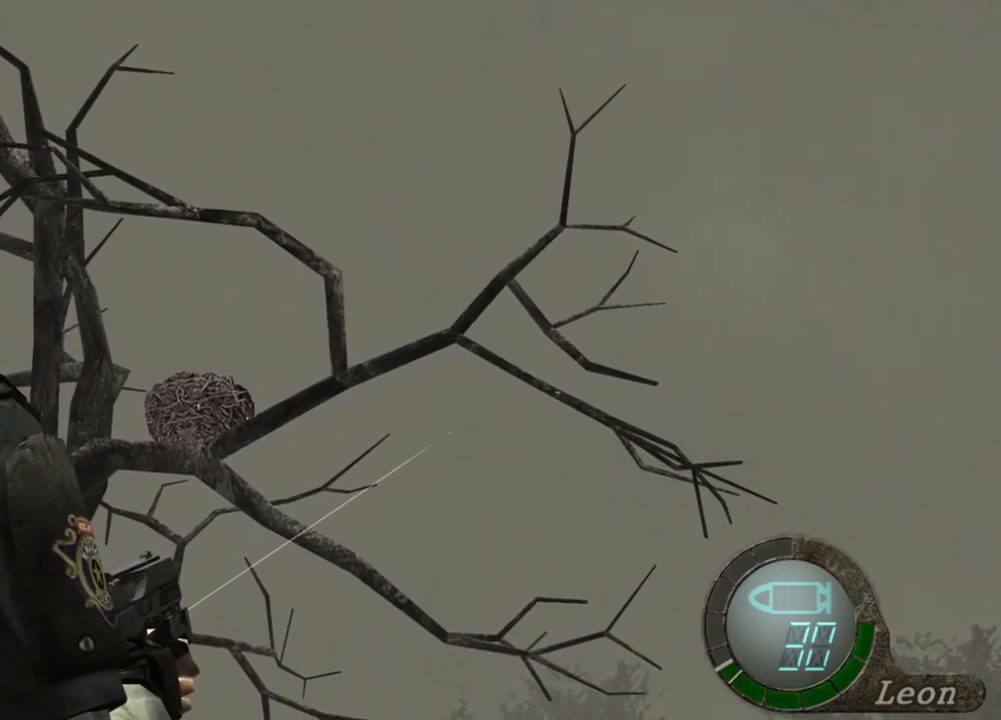
{"keys": [], "mouse": ["right"], "events": []}
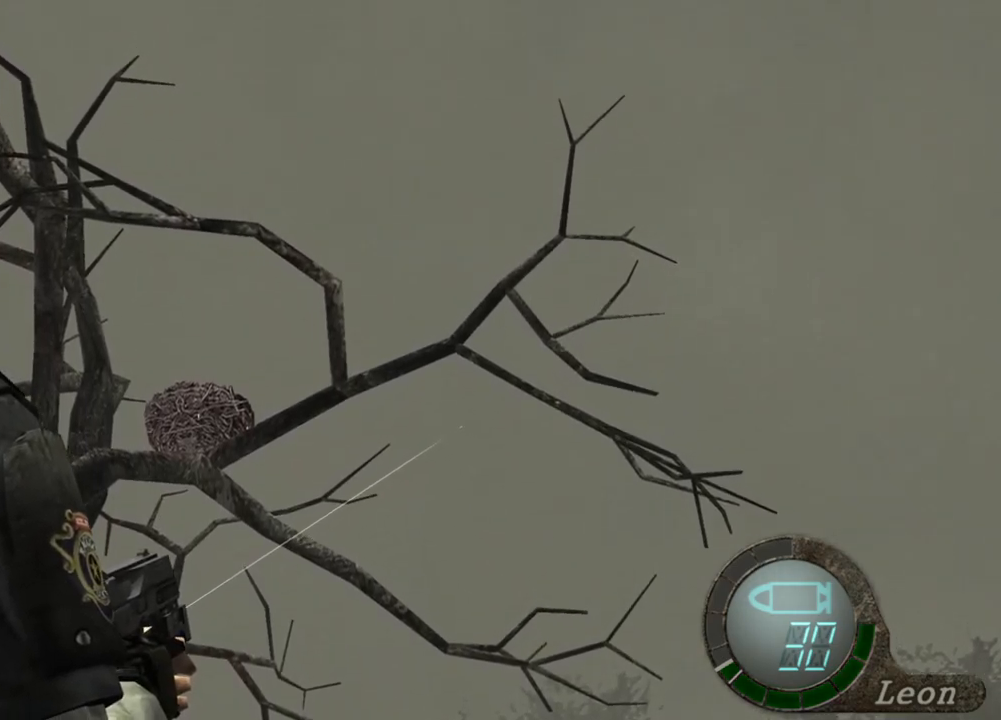
{"keys": [], "mouse": ["right"], "events": []}
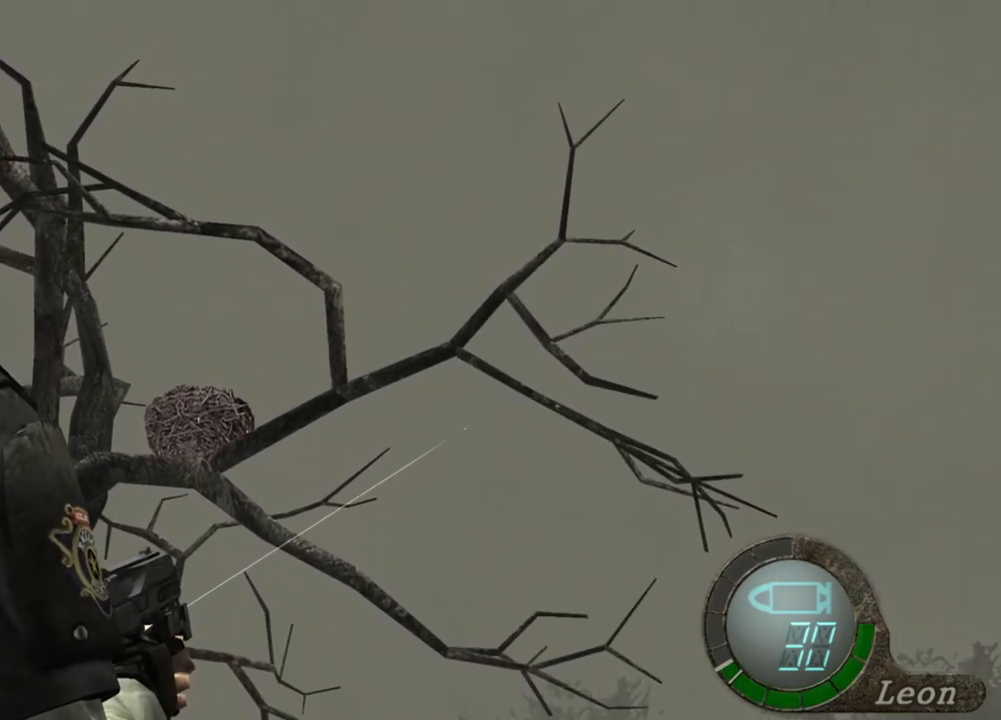
{"keys": [], "mouse": ["right"], "events": []}
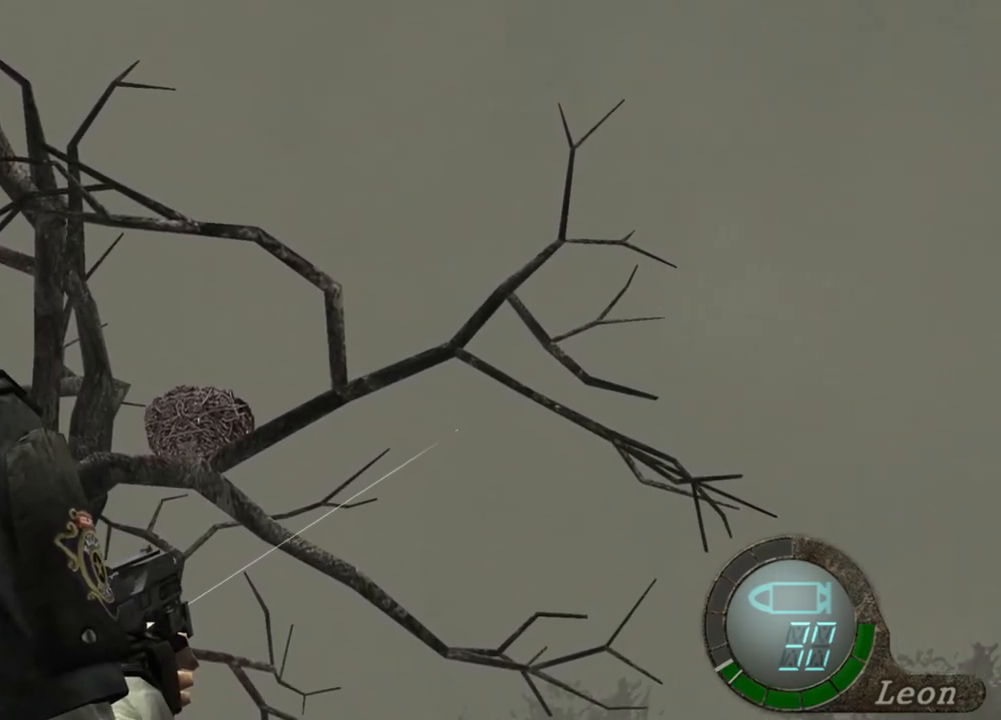
{"keys": [], "mouse": ["right"], "events": []}
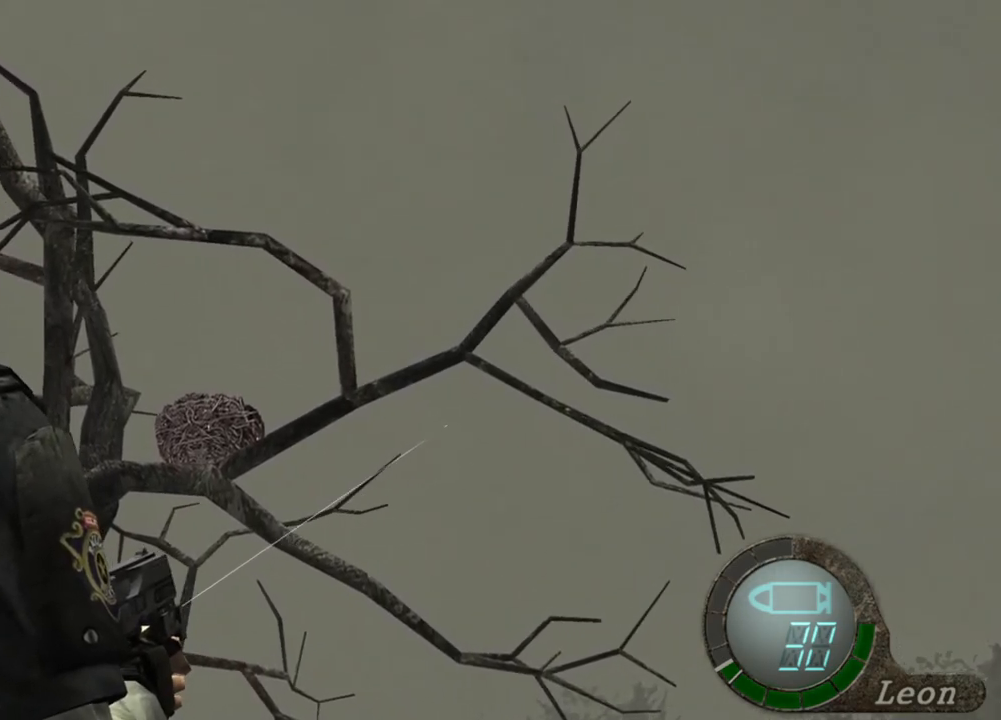
{"keys": [], "mouse": ["right"], "events": []}